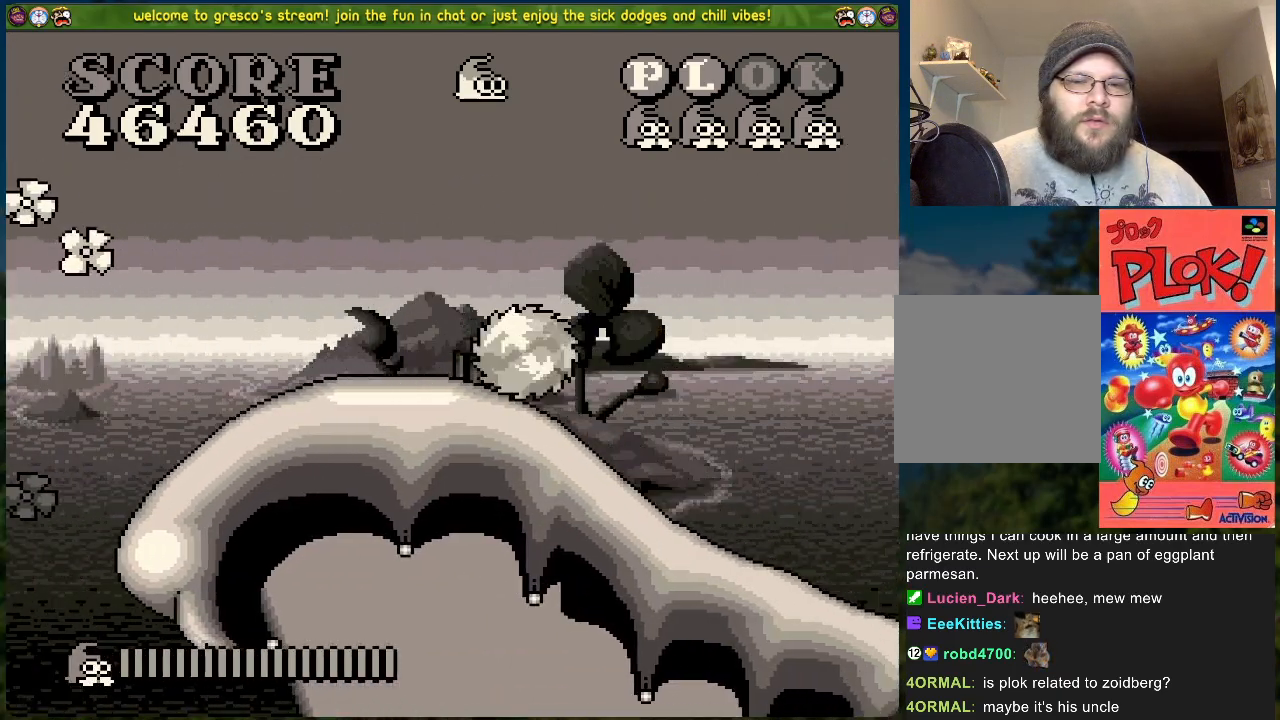
Gameplay with a controller (Xbox layout); each line is a JSON object with the inputs held at the frame after it. "events" lists button and stick changes between this image and that frame as [ms after this image, input, new state], when the widget could be followed in between. Not read: right_stick.
{"buttons": ["DPAD_RIGHT"], "left_stick": "center", "events": []}
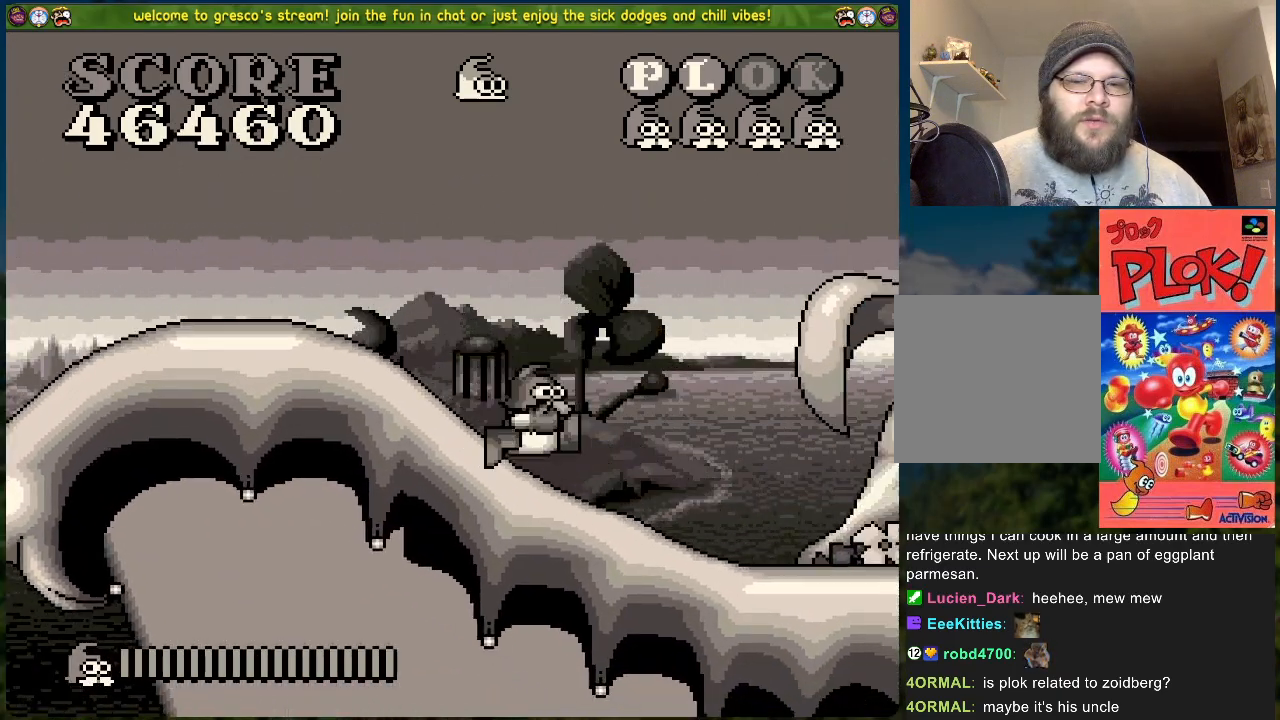
{"buttons": [], "left_stick": "center", "events": [[485, "DPAD_RIGHT", "up"]]}
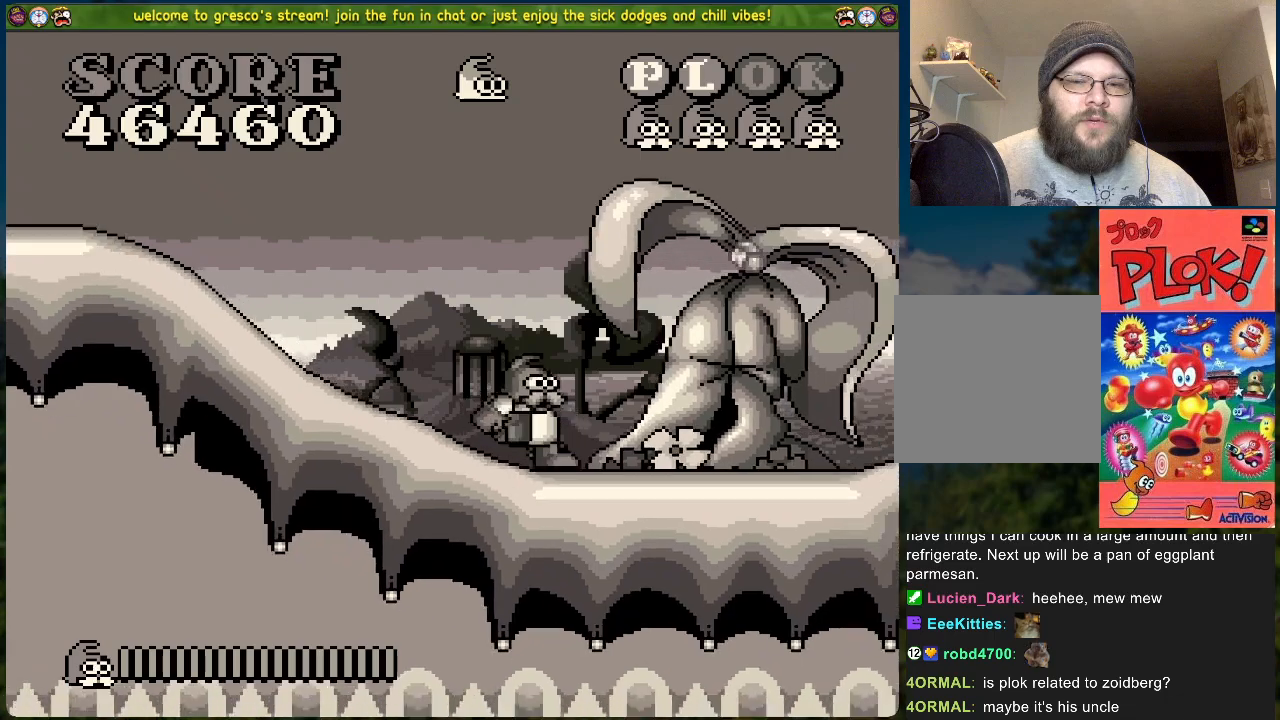
{"buttons": [], "left_stick": "center", "events": [[334, "DPAD_RIGHT", "down"], [418, "DPAD_RIGHT", "up"]]}
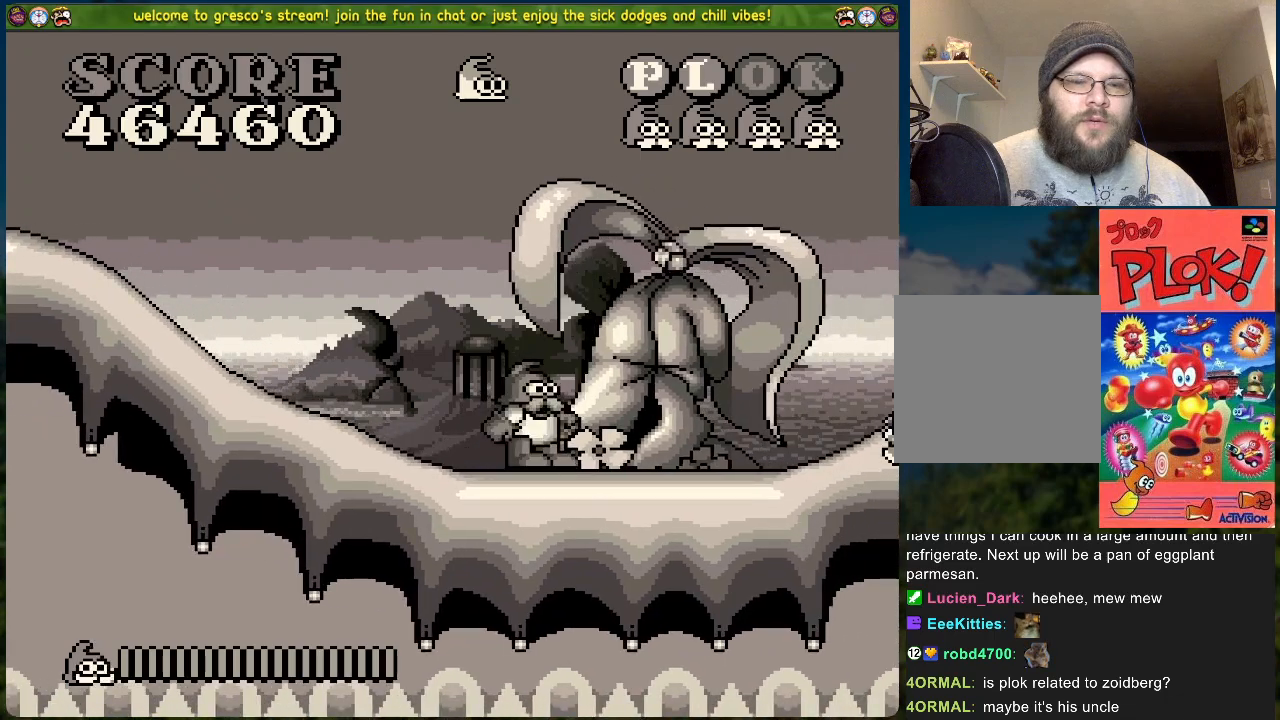
{"buttons": [], "left_stick": "center", "events": [[50, "A", "down"], [201, "X", "down"], [334, "A", "up"], [368, "X", "up"]]}
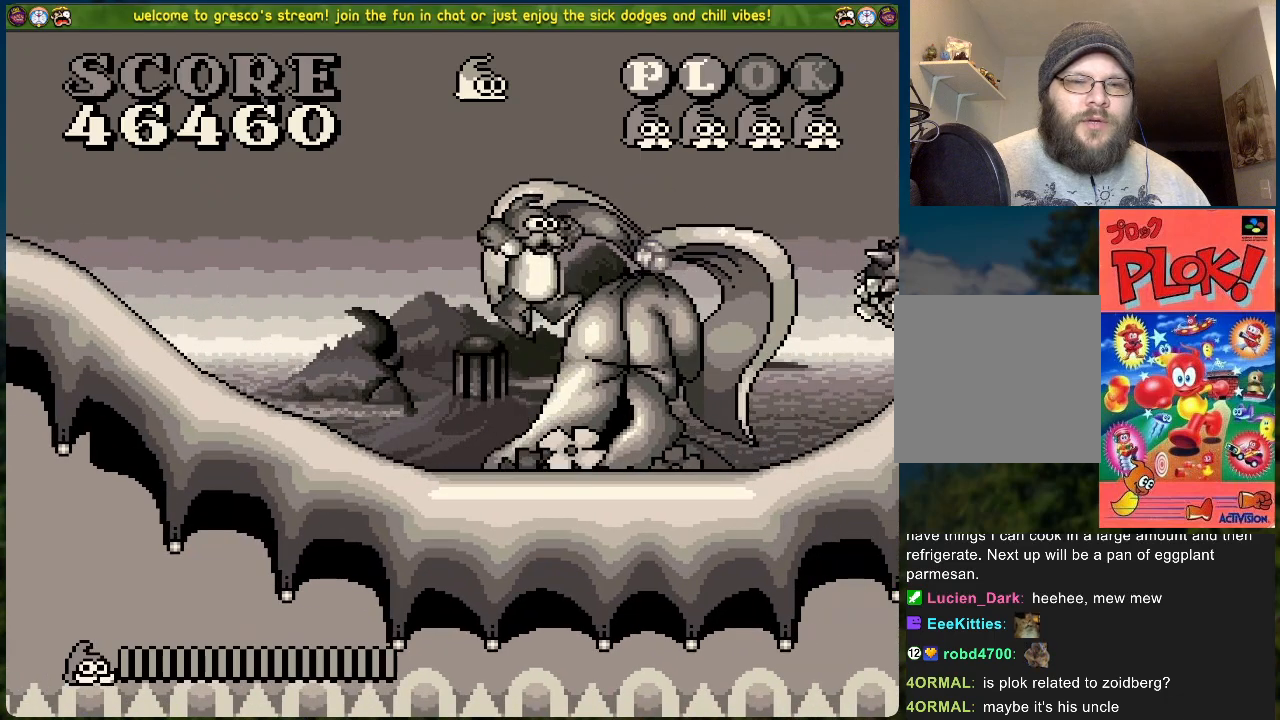
{"buttons": [], "left_stick": "center", "events": [[83, "X", "down"], [217, "X", "up"]]}
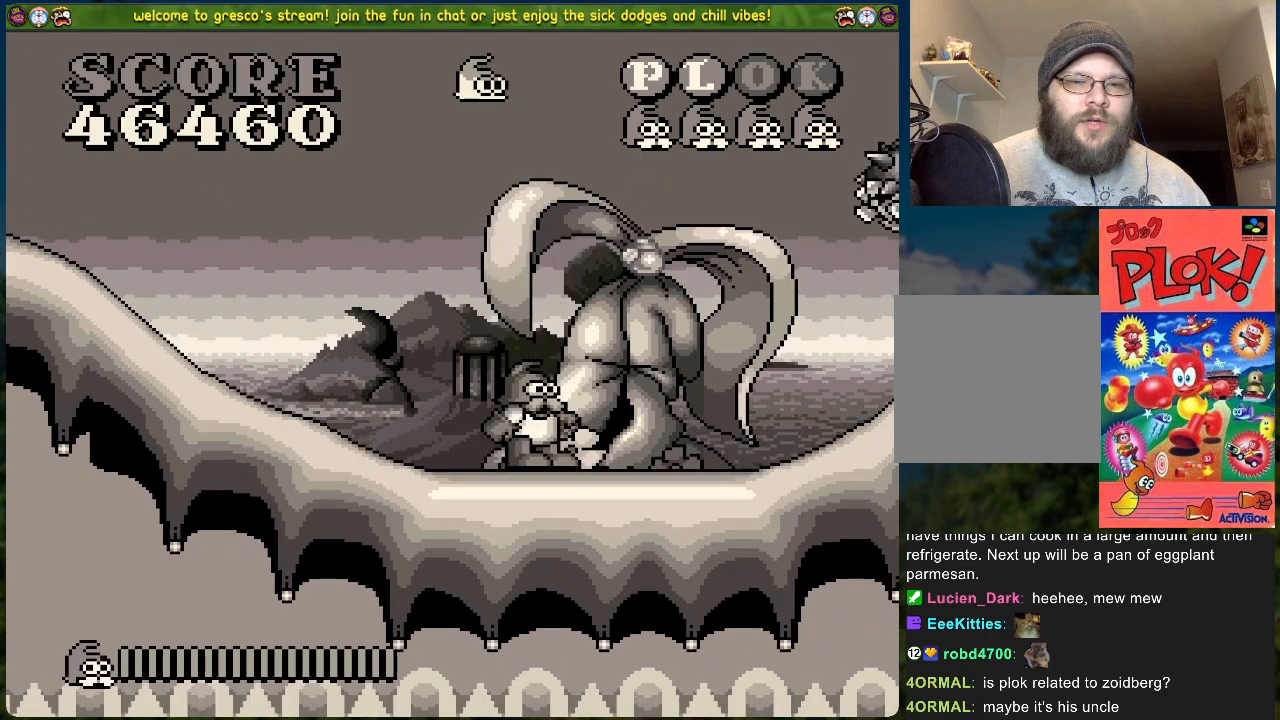
{"buttons": [], "left_stick": "center", "events": [[17, "A", "down"], [184, "X", "down"], [435, "A", "up"], [485, "X", "up"]]}
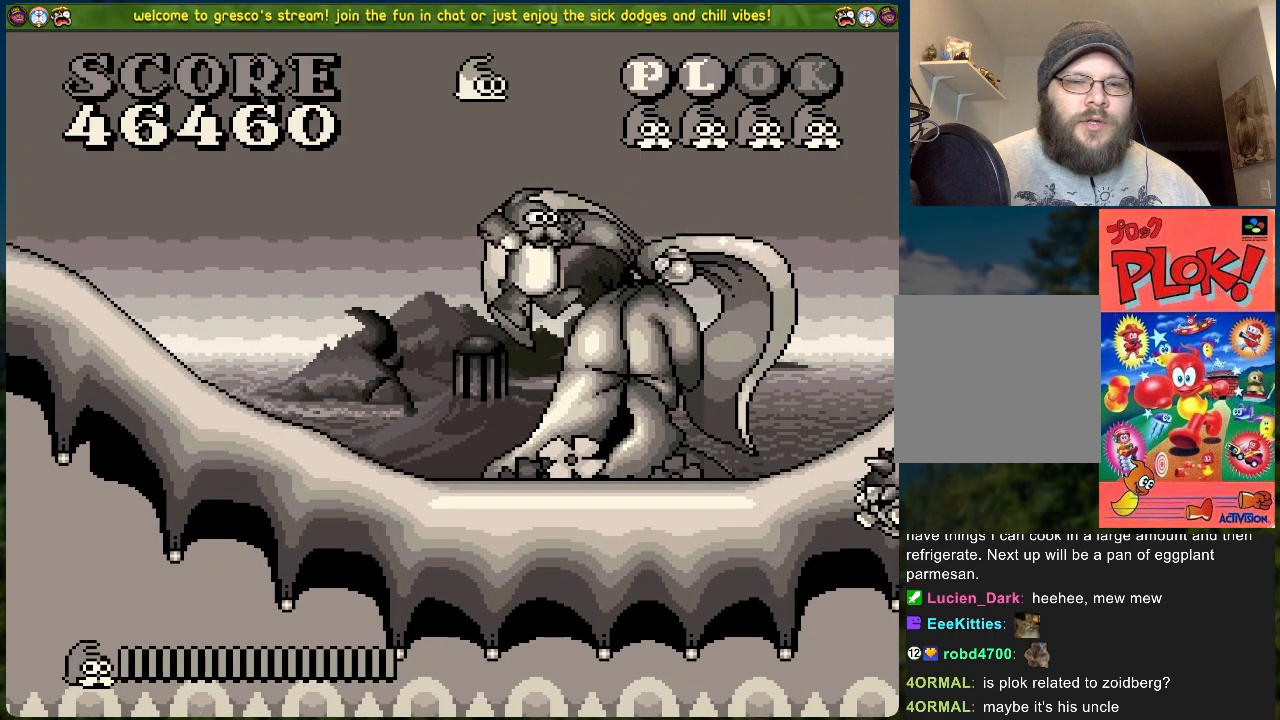
{"buttons": ["A", "DPAD_RIGHT"], "left_stick": "center", "events": [[301, "DPAD_RIGHT", "down"], [334, "A", "down"]]}
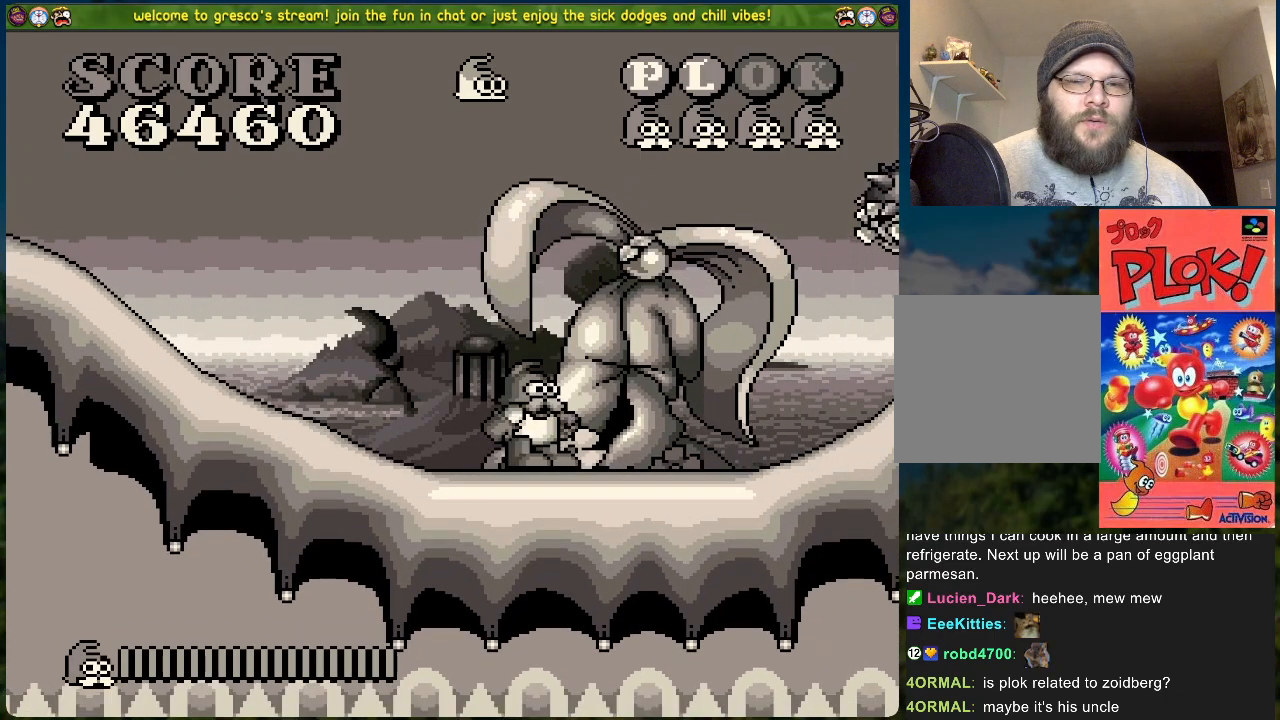
{"buttons": [], "left_stick": "center", "events": [[385, "DPAD_RIGHT", "up"], [418, "A", "up"]]}
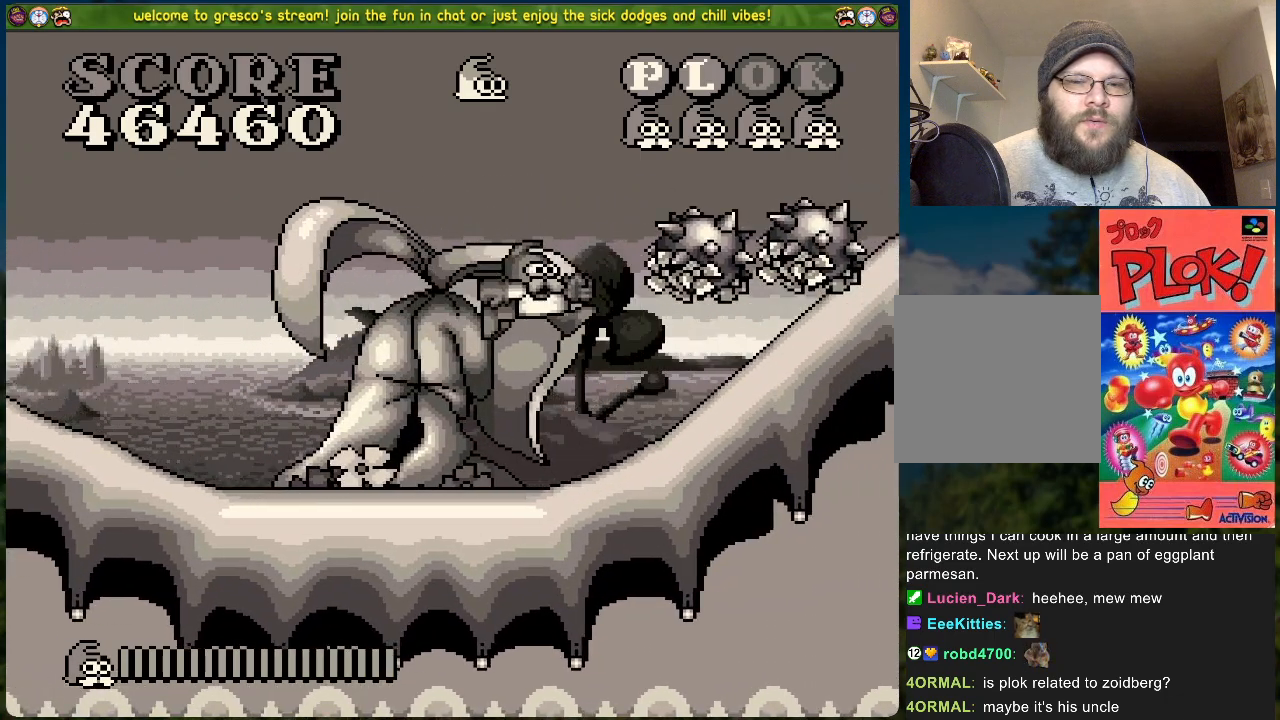
{"buttons": [], "left_stick": "center", "events": [[284, "DPAD_RIGHT", "down"], [334, "DPAD_RIGHT", "up"]]}
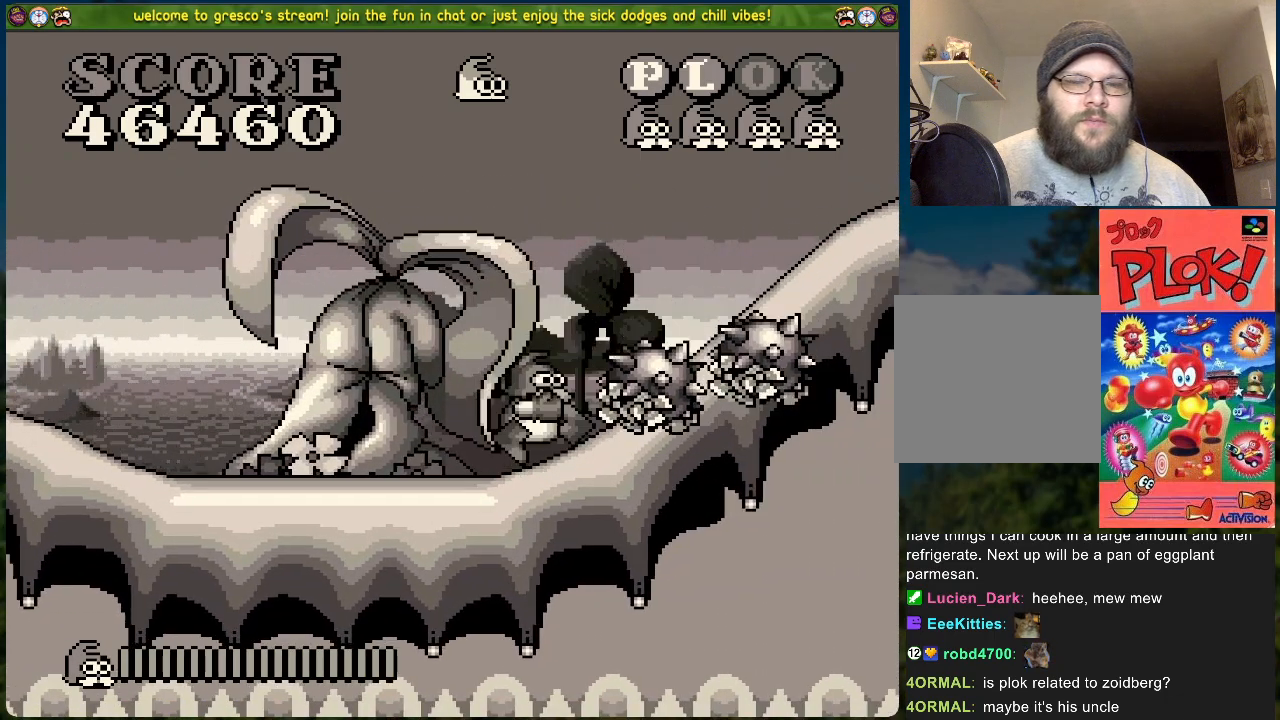
{"buttons": [], "left_stick": "center", "events": []}
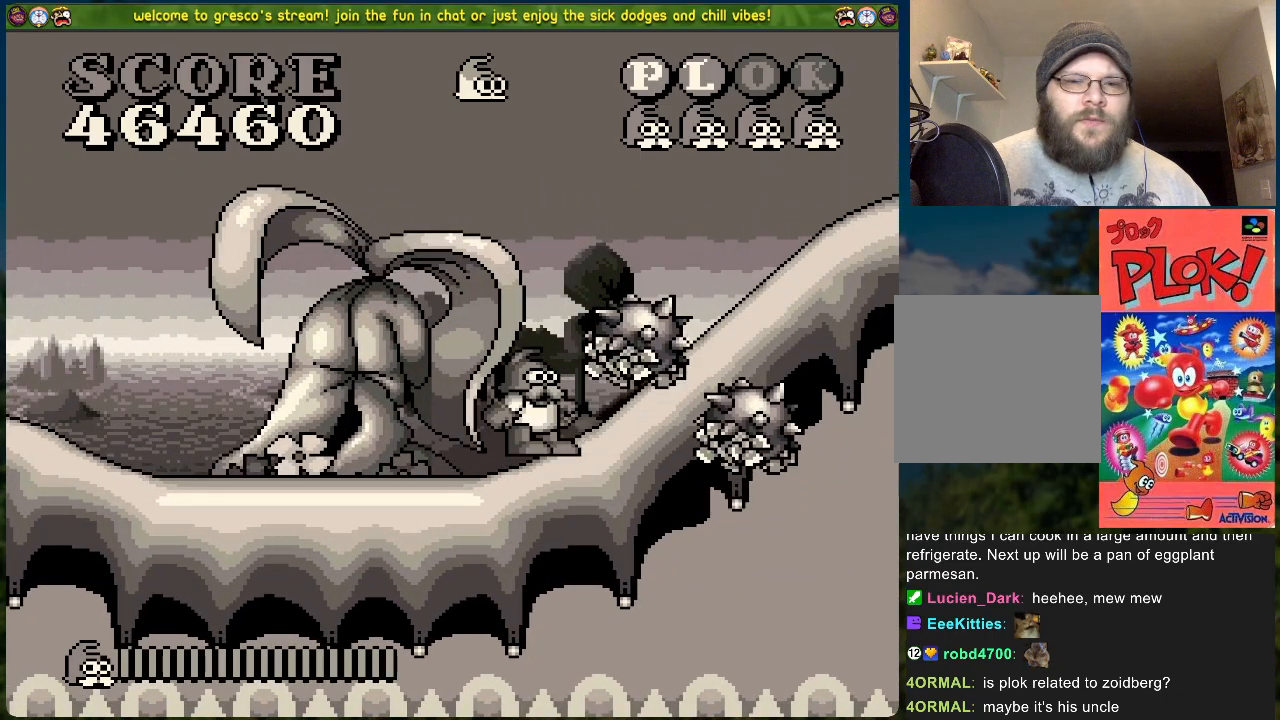
{"buttons": [], "left_stick": "center", "events": []}
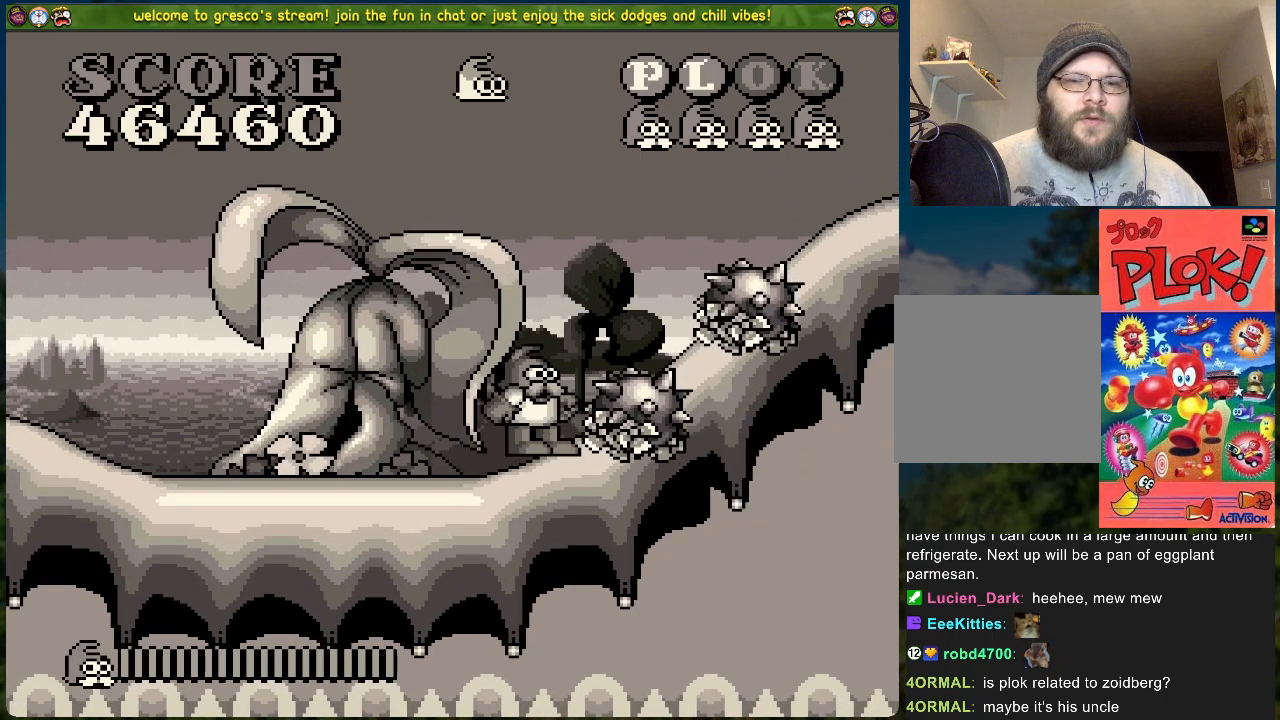
{"buttons": ["X"], "left_stick": "center", "events": [[502, "X", "down"]]}
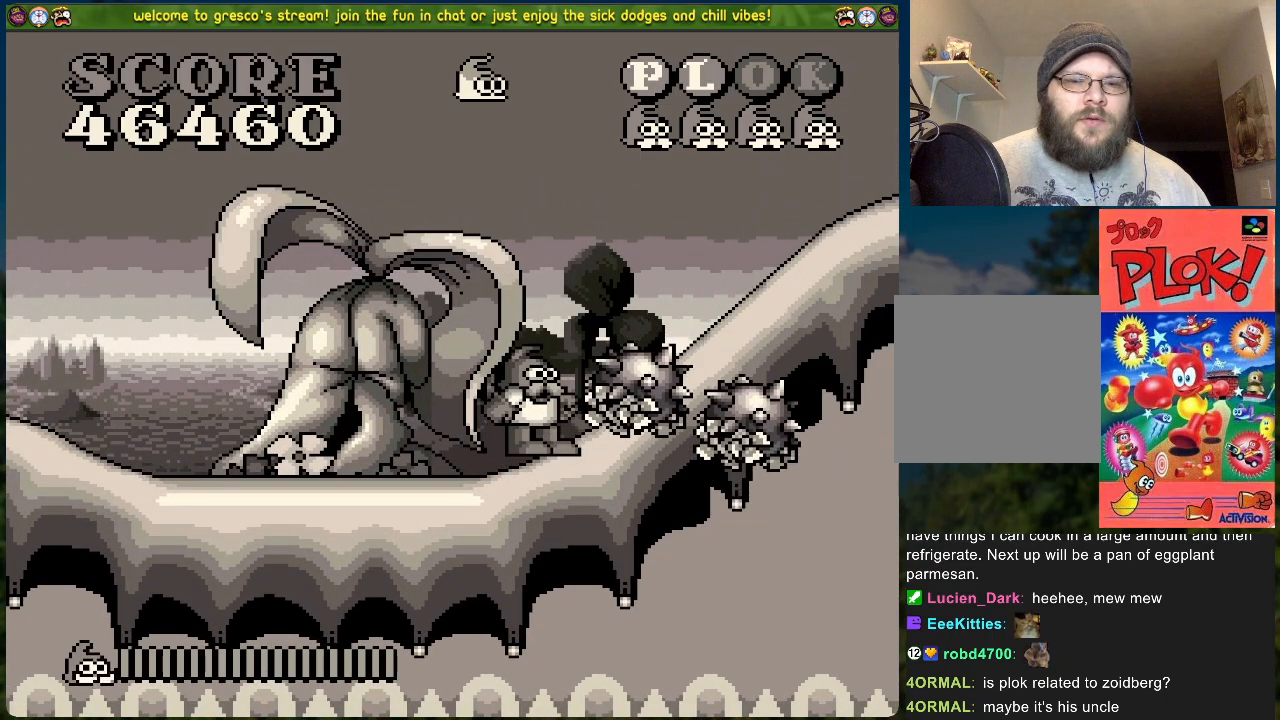
{"buttons": ["A", "DPAD_RIGHT"], "left_stick": "center", "events": [[150, "X", "up"], [451, "DPAD_RIGHT", "down"], [468, "A", "down"]]}
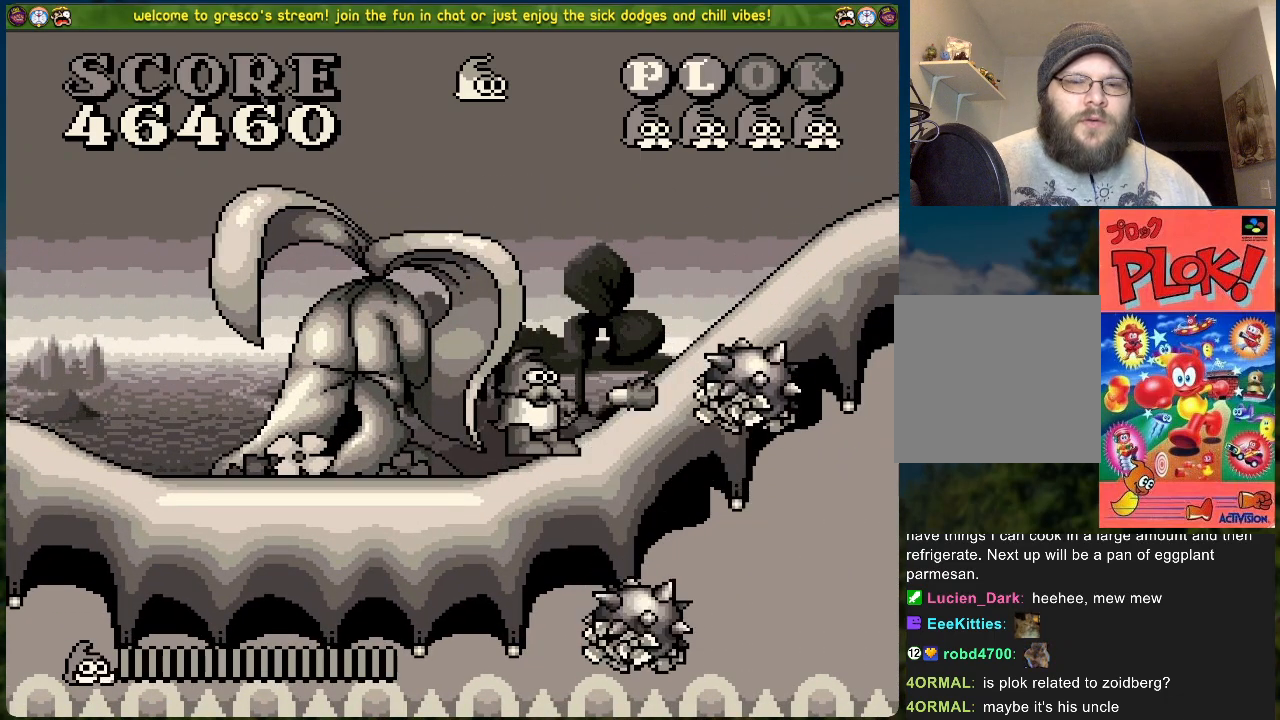
{"buttons": ["B", "R2", "DPAD_RIGHT"], "left_stick": "center", "events": [[117, "B", "down"], [167, "A", "up"], [301, "R2", "down"]]}
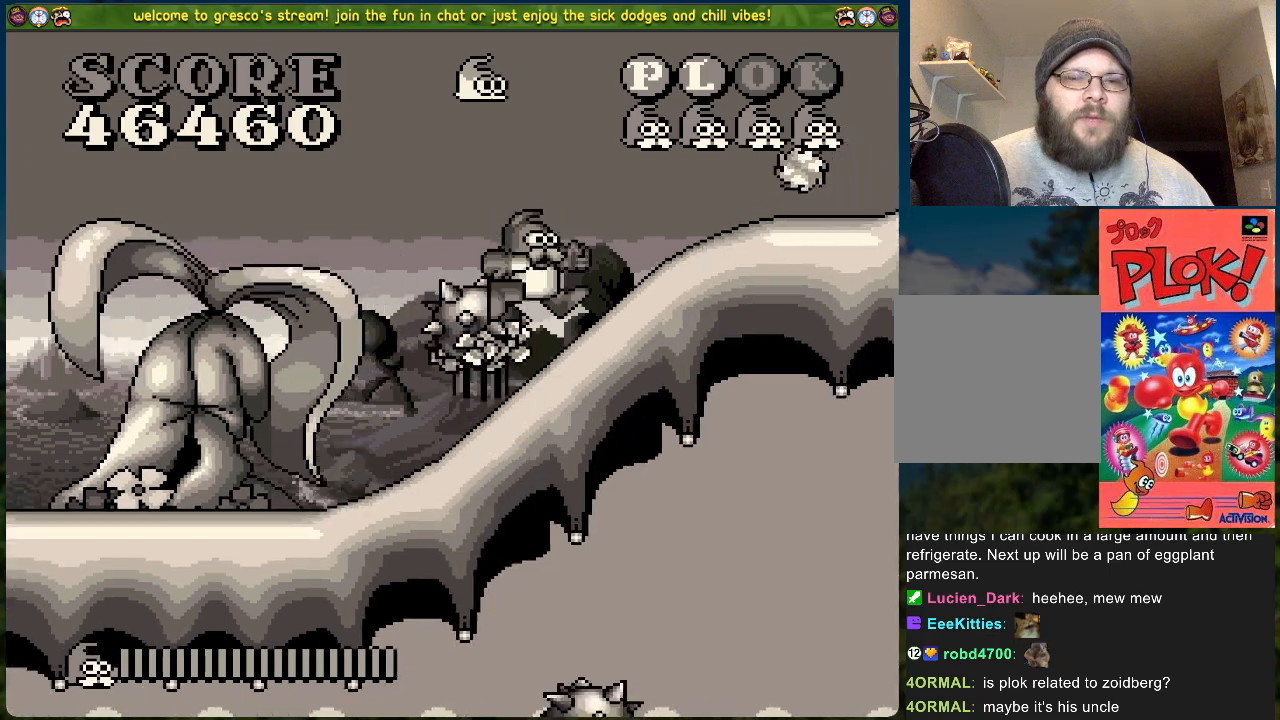
{"buttons": [], "left_stick": "center", "events": [[50, "B", "up"], [50, "R2", "up"], [284, "DPAD_RIGHT", "up"]]}
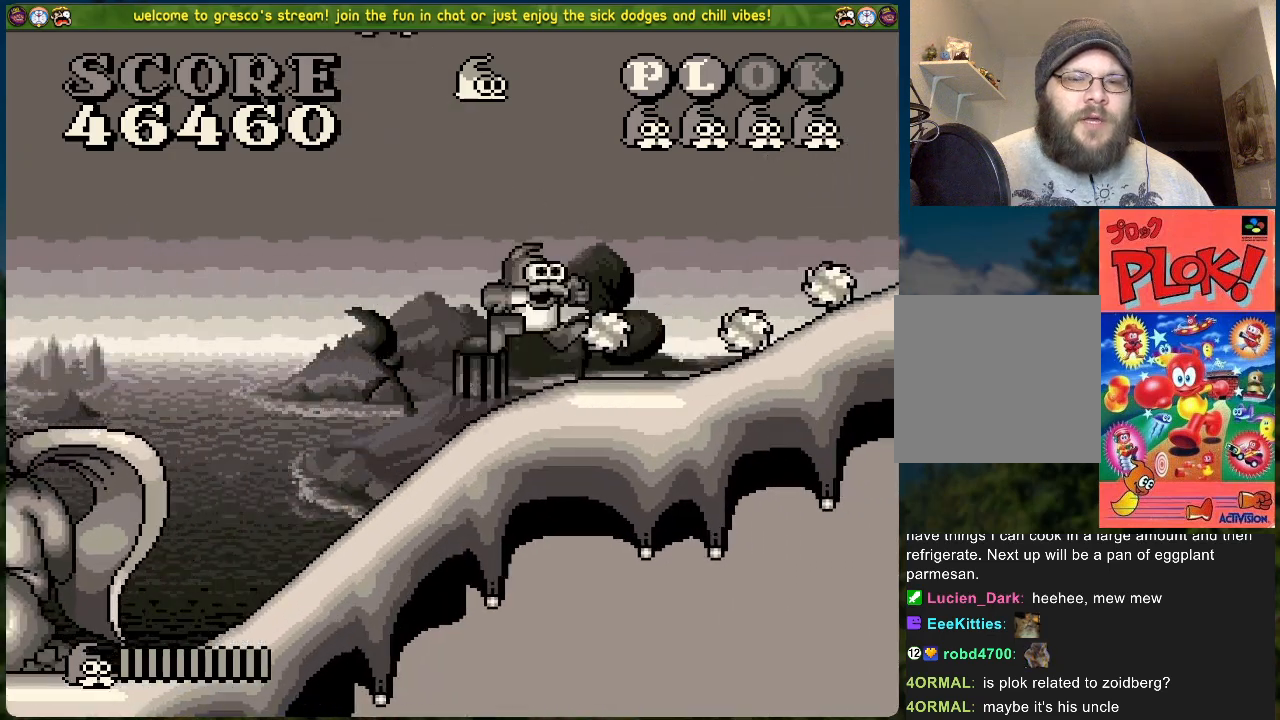
{"buttons": ["DPAD_RIGHT"], "left_stick": "center", "events": [[201, "A", "down"], [335, "A", "up"], [485, "DPAD_RIGHT", "down"]]}
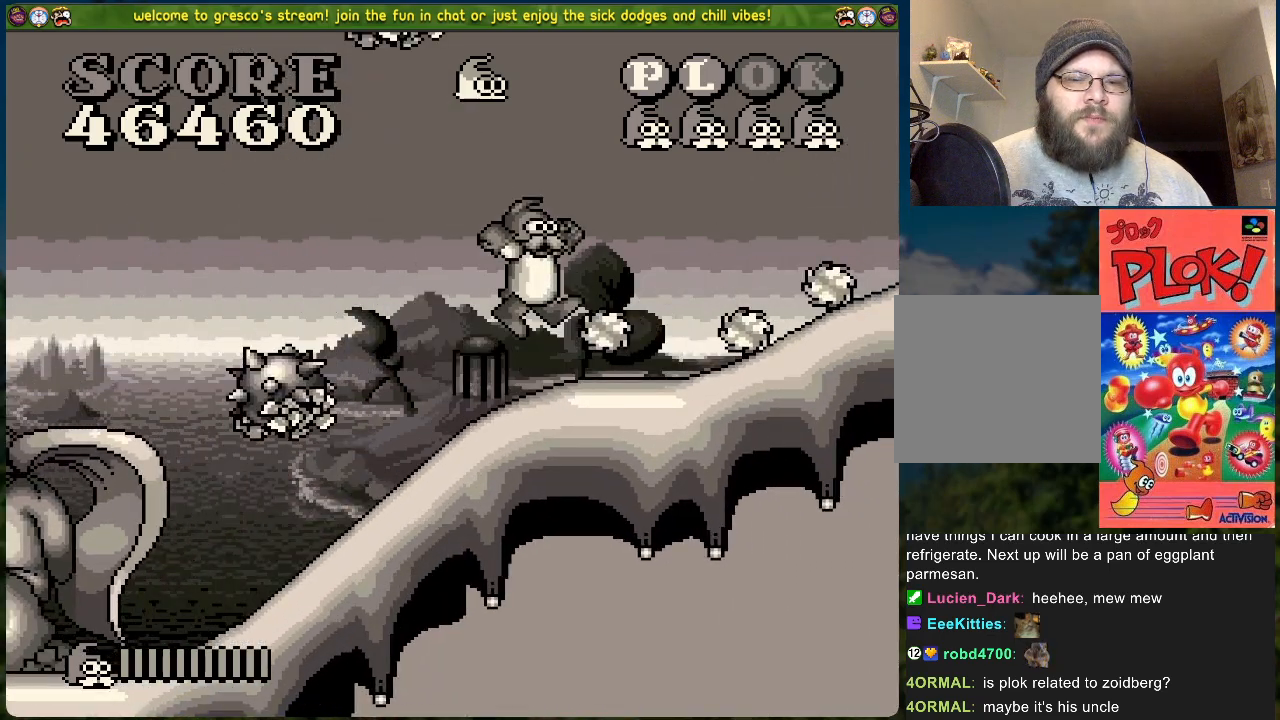
{"buttons": [], "left_stick": "center", "events": [[83, "DPAD_RIGHT", "up"]]}
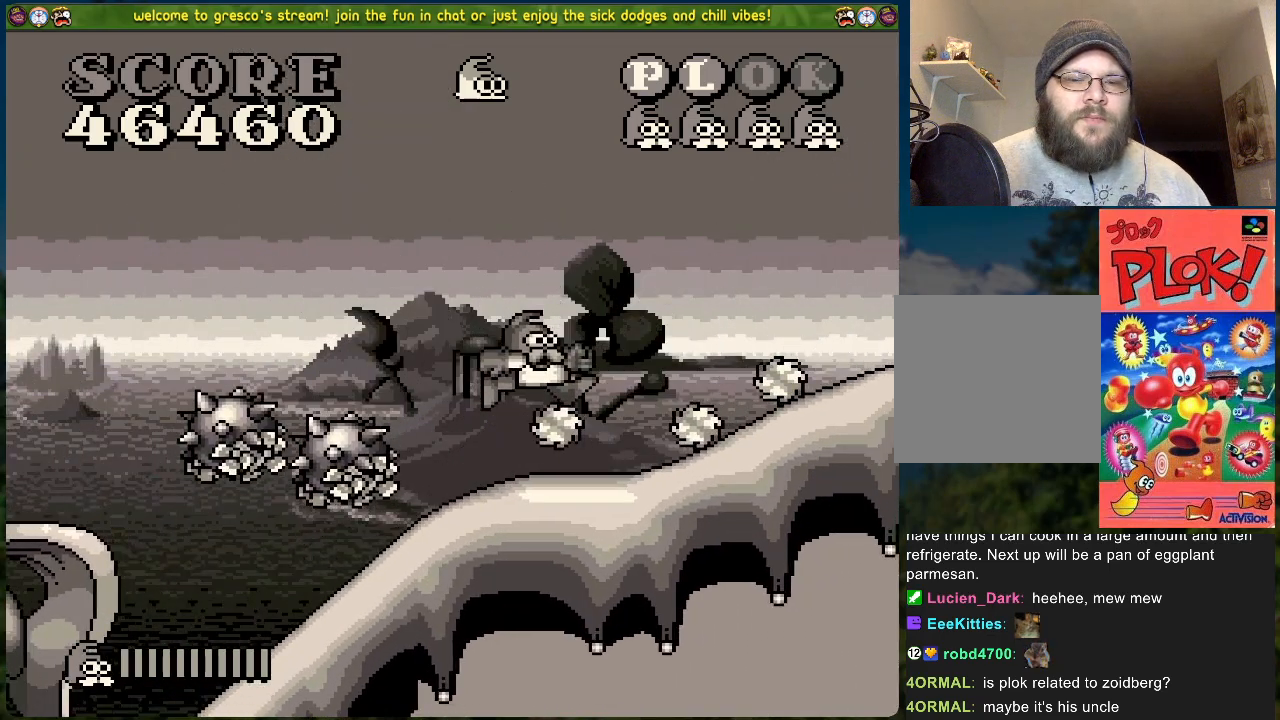
{"buttons": [], "left_stick": "center", "events": []}
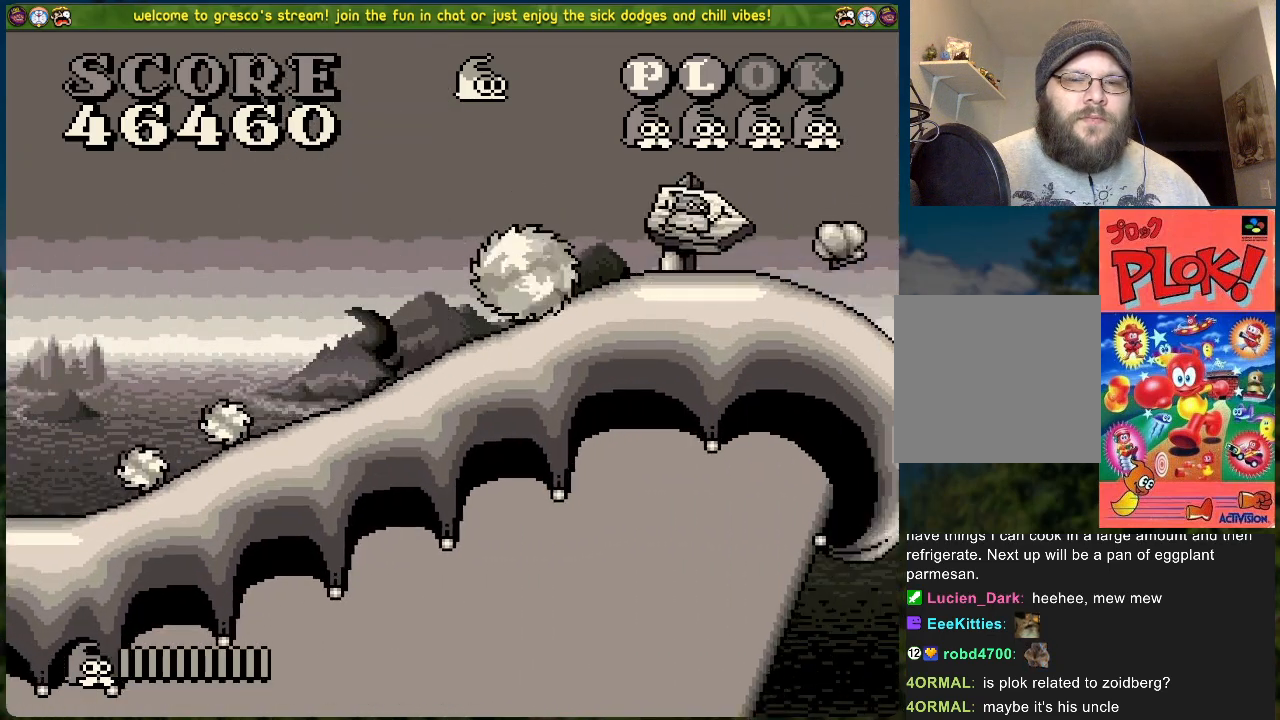
{"buttons": ["DPAD_LEFT"], "left_stick": "center", "events": [[16, "DPAD_LEFT", "down"]]}
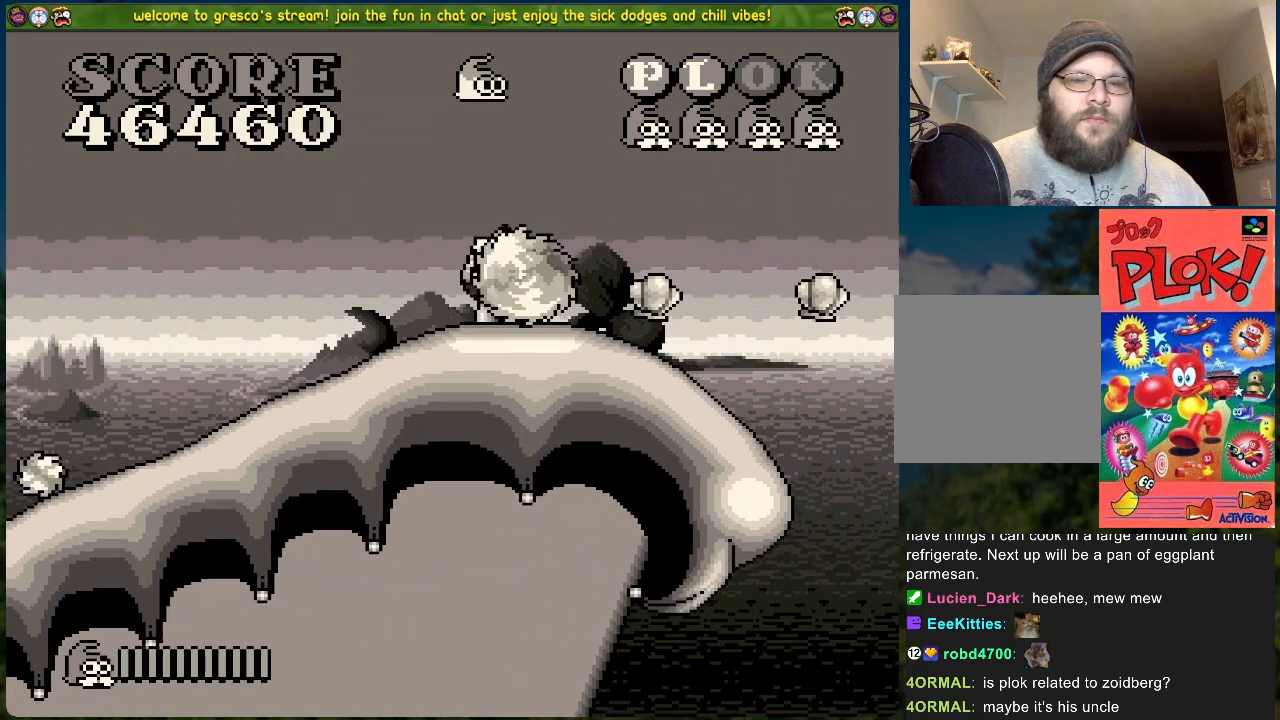
{"buttons": ["DPAD_LEFT"], "left_stick": "center", "events": [[134, "DPAD_LEFT", "up"], [318, "DPAD_LEFT", "down"]]}
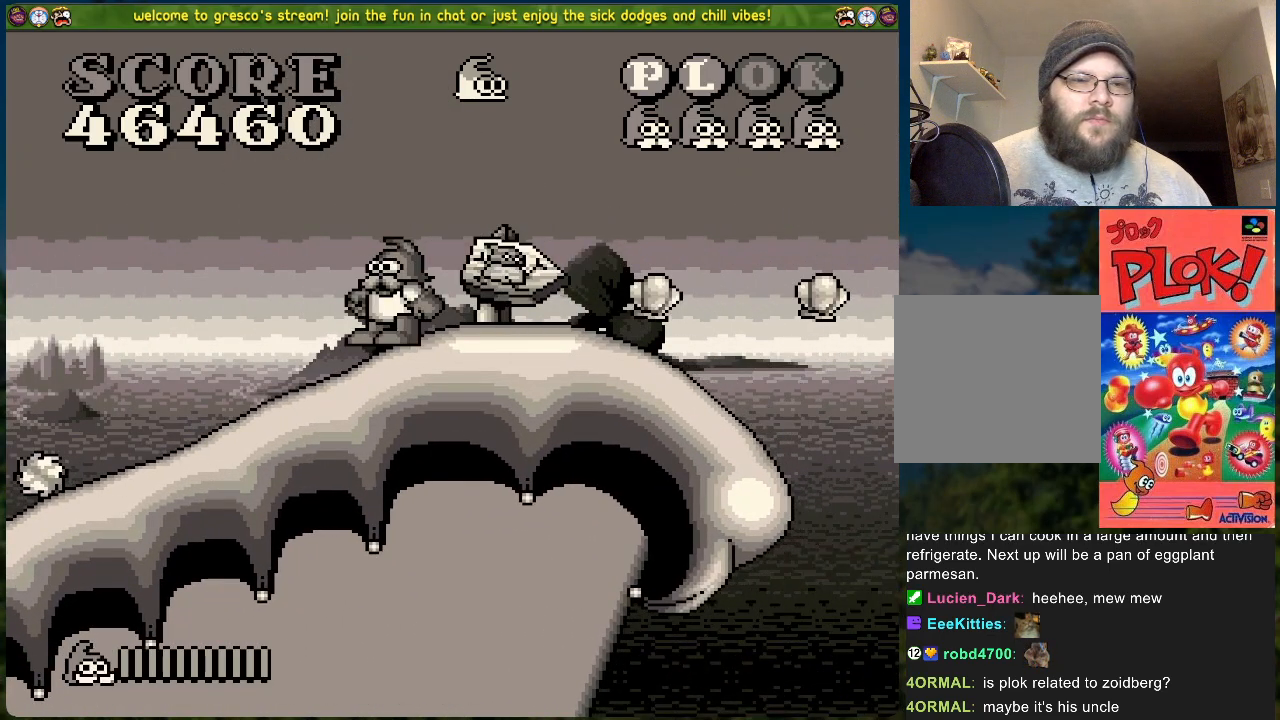
{"buttons": ["A", "DPAD_LEFT"], "left_stick": "center", "events": [[401, "A", "down"]]}
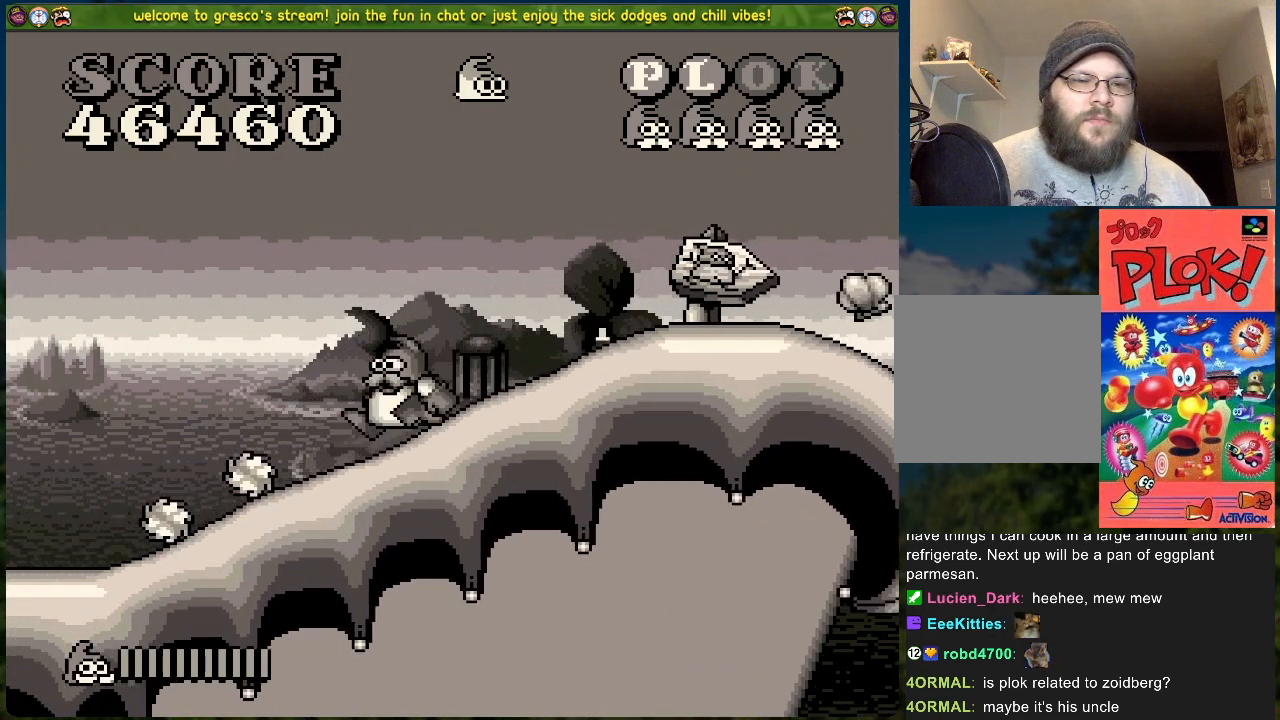
{"buttons": ["A", "DPAD_LEFT"], "left_stick": "center", "events": []}
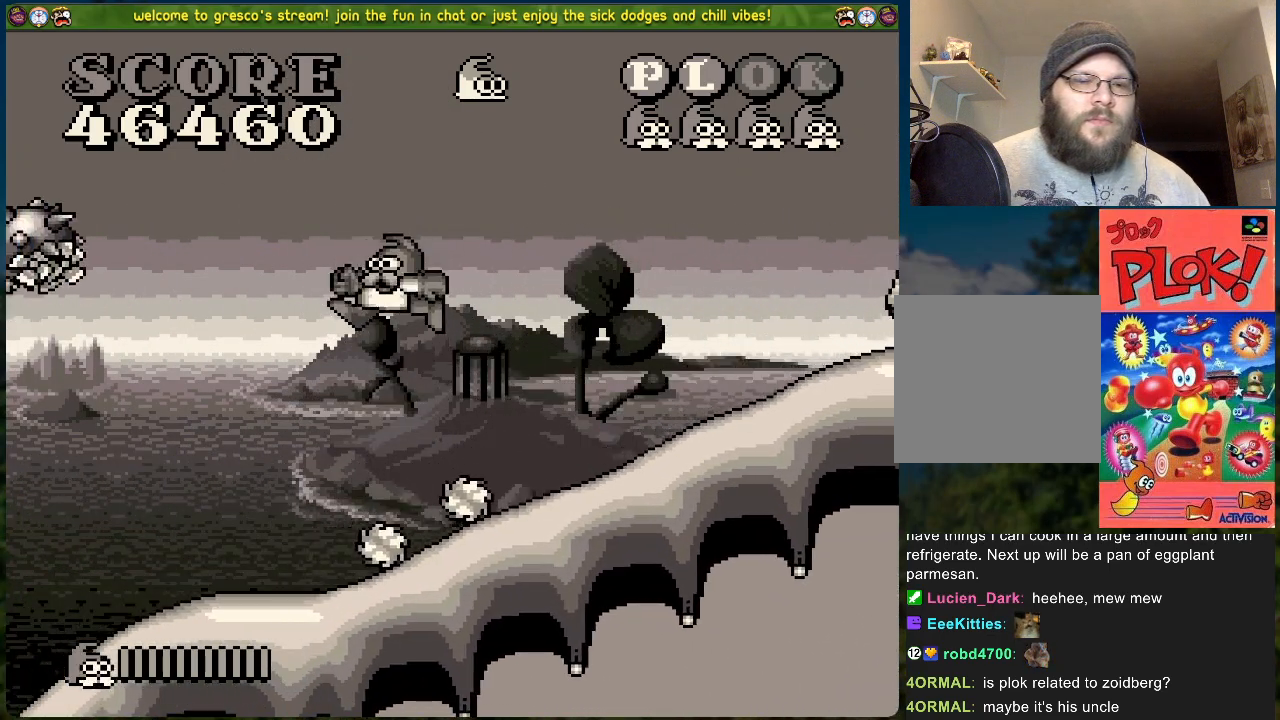
{"buttons": ["DPAD_RIGHT"], "left_stick": "center", "events": [[133, "A", "up"], [133, "DPAD_LEFT", "up"], [401, "DPAD_RIGHT", "down"]]}
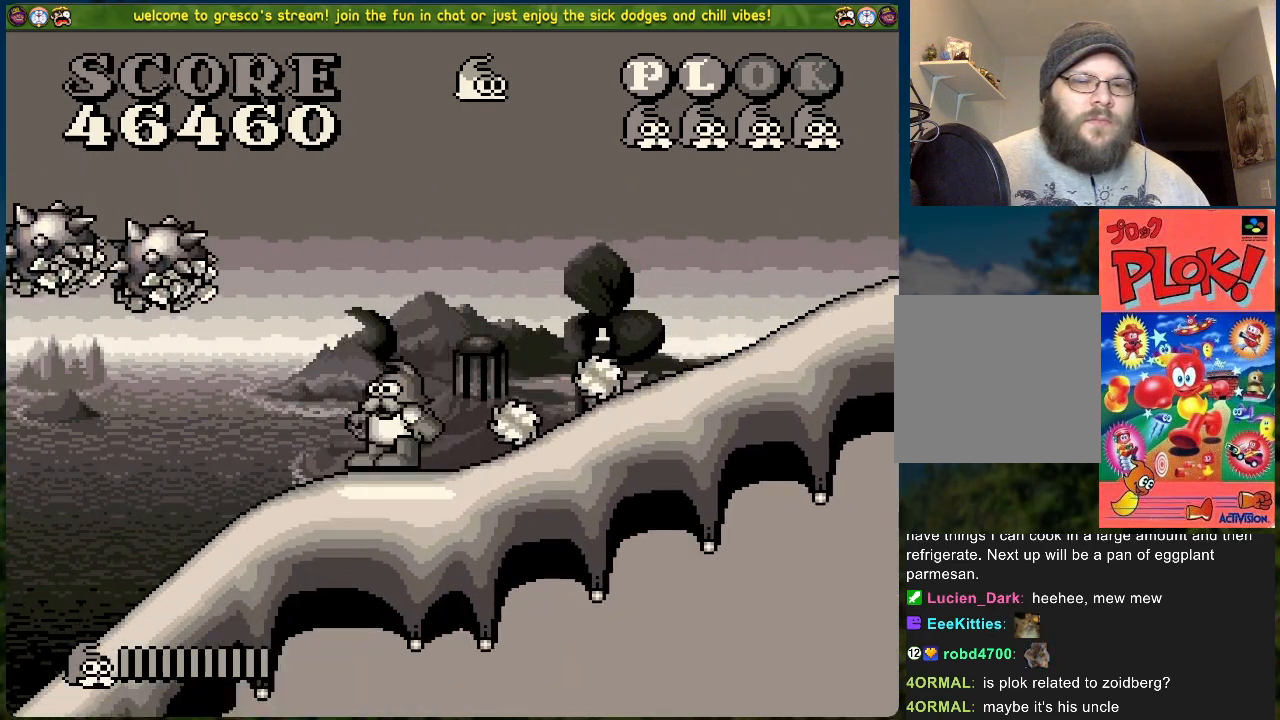
{"buttons": [], "left_stick": "center", "events": [[217, "DPAD_RIGHT", "up"]]}
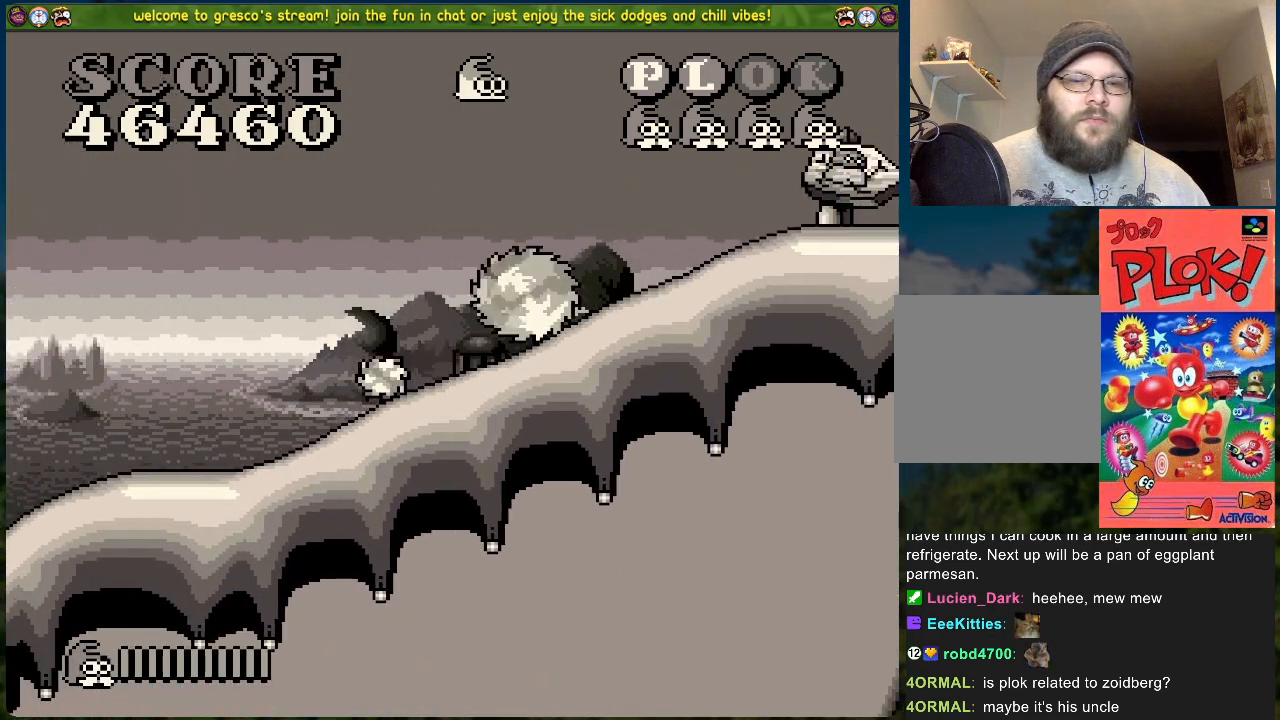
{"buttons": ["DPAD_LEFT"], "left_stick": "center", "events": [[418, "DPAD_LEFT", "down"]]}
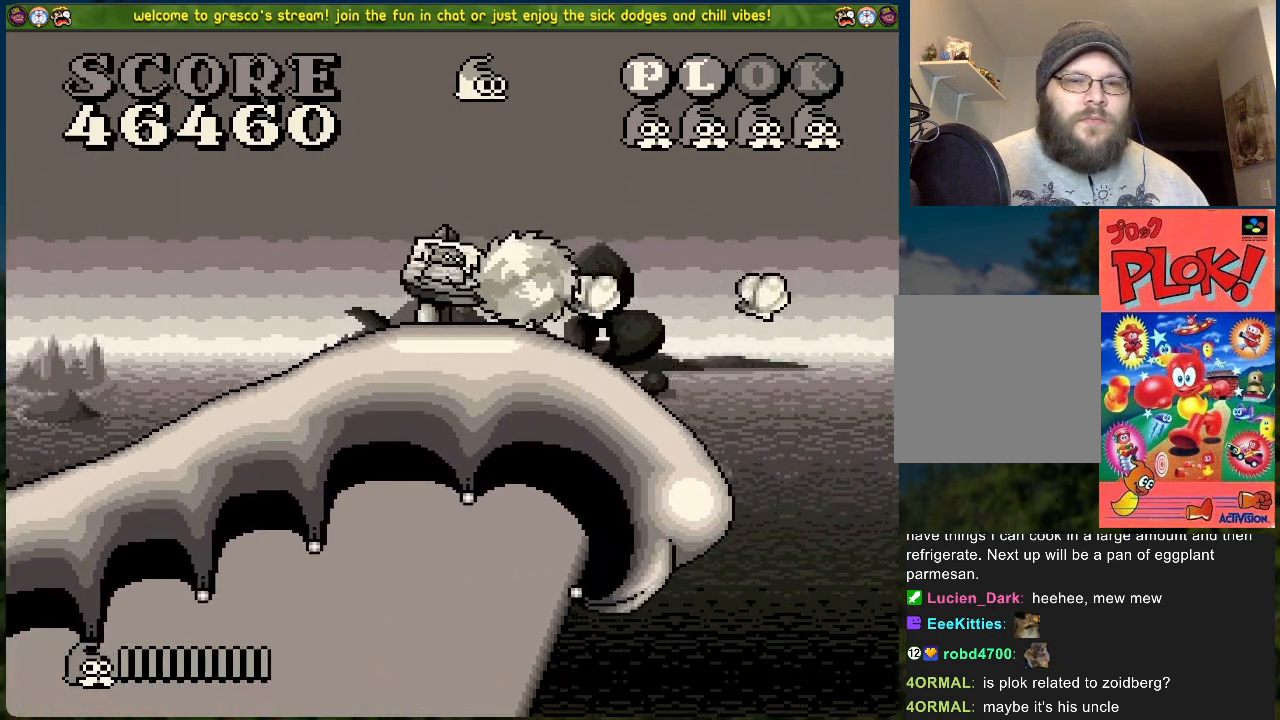
{"buttons": ["DPAD_LEFT"], "left_stick": "center", "events": []}
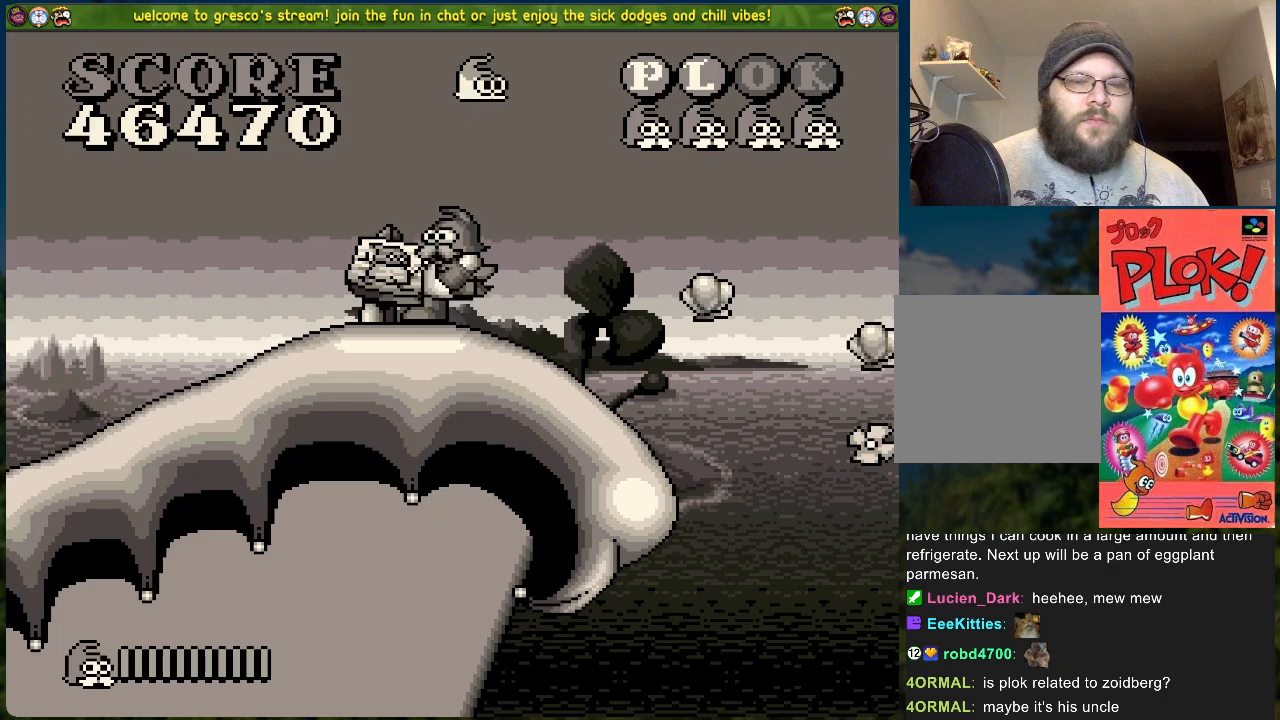
{"buttons": ["DPAD_LEFT"], "left_stick": "center", "events": []}
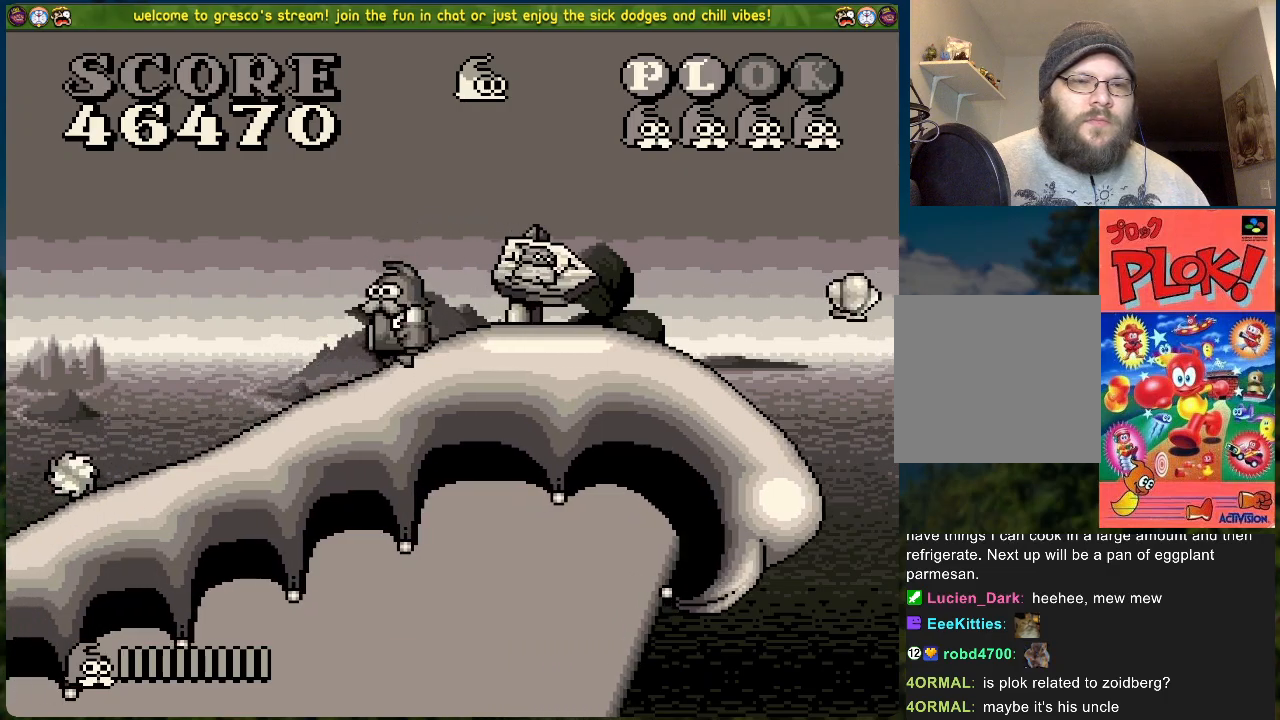
{"buttons": ["A", "DPAD_LEFT"], "left_stick": "center", "events": [[334, "A", "down"]]}
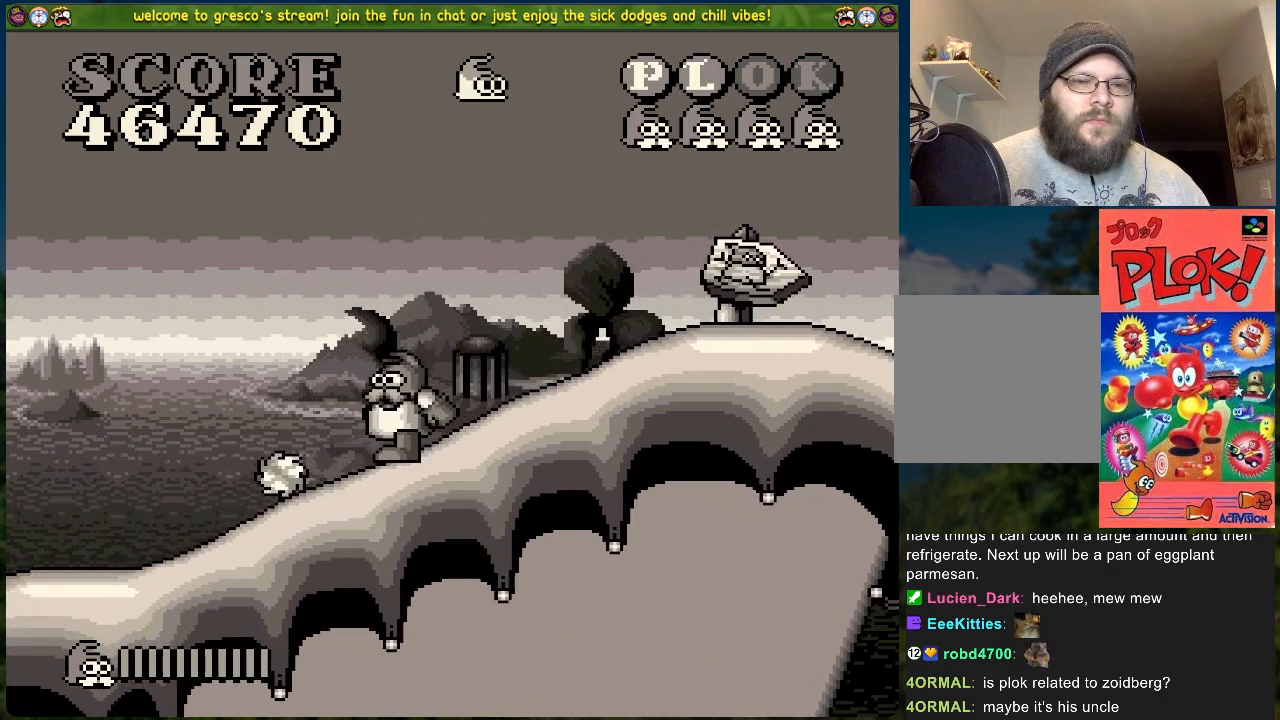
{"buttons": [], "left_stick": "center", "events": [[468, "A", "up"], [468, "DPAD_LEFT", "up"]]}
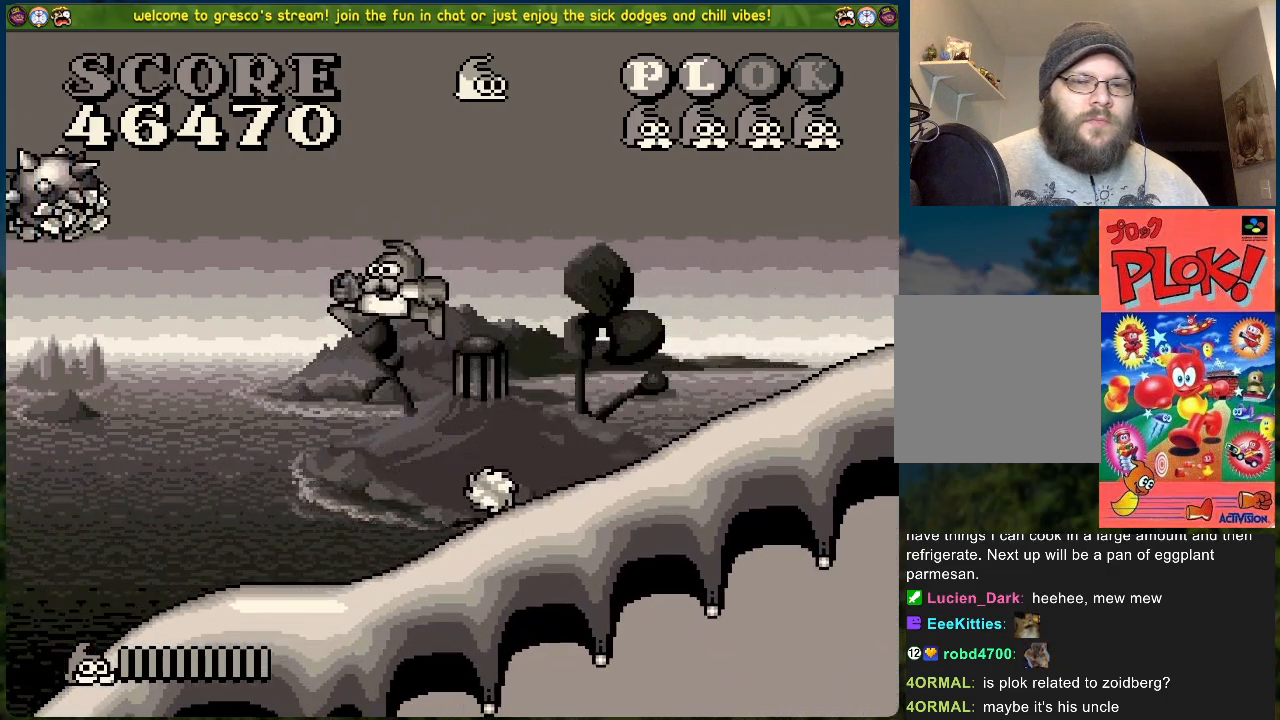
{"buttons": [], "left_stick": "center", "events": [[17, "DPAD_RIGHT", "down"], [401, "DPAD_RIGHT", "up"]]}